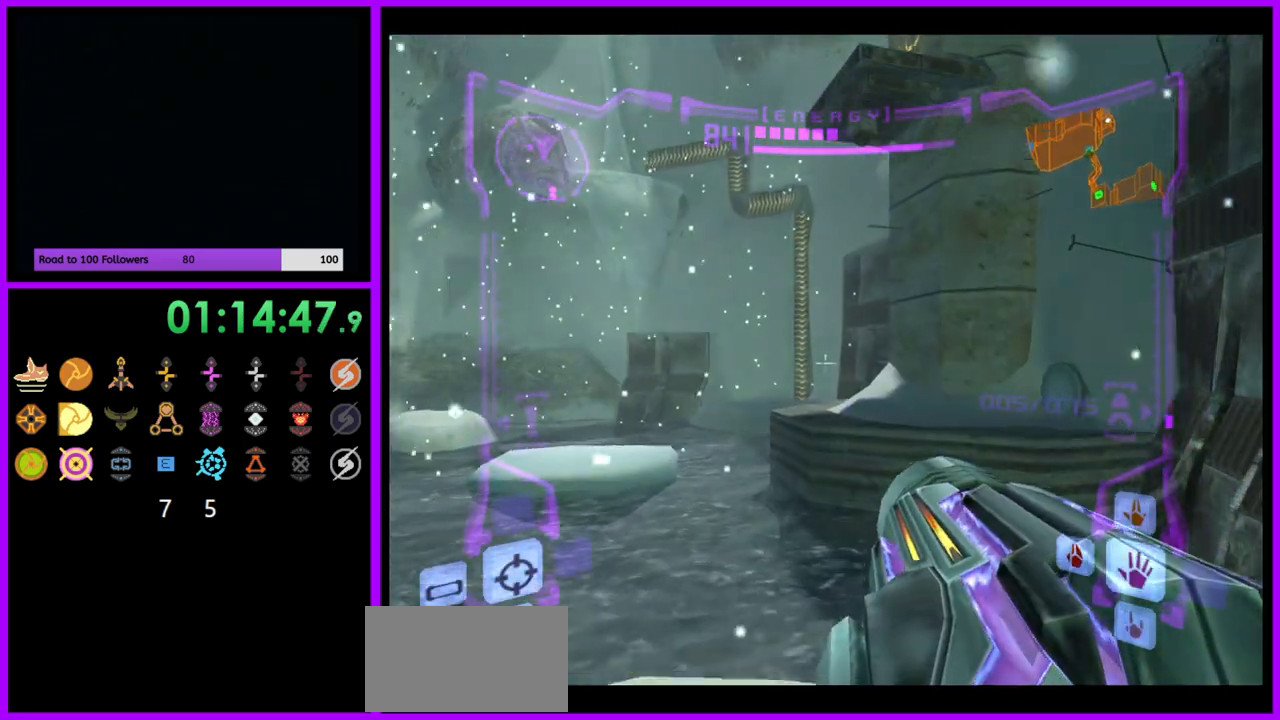
Gameplay with a controller (Nintendo layout); each line is a JSON object with the inputs held at the frame after it. "events" lists button and stick changes between this image and that frame as [ms after this image, input, new state], when the widget could be followed in between. Not read: L3 R3.
{"buttons": [], "left_stick": "up-left", "right_stick": "center", "events": [[100, "B", "up"], [233, "L1", "up"], [267, "R1", "down"], [350, "left_stick", "up-left"], [367, "R1", "up"]]}
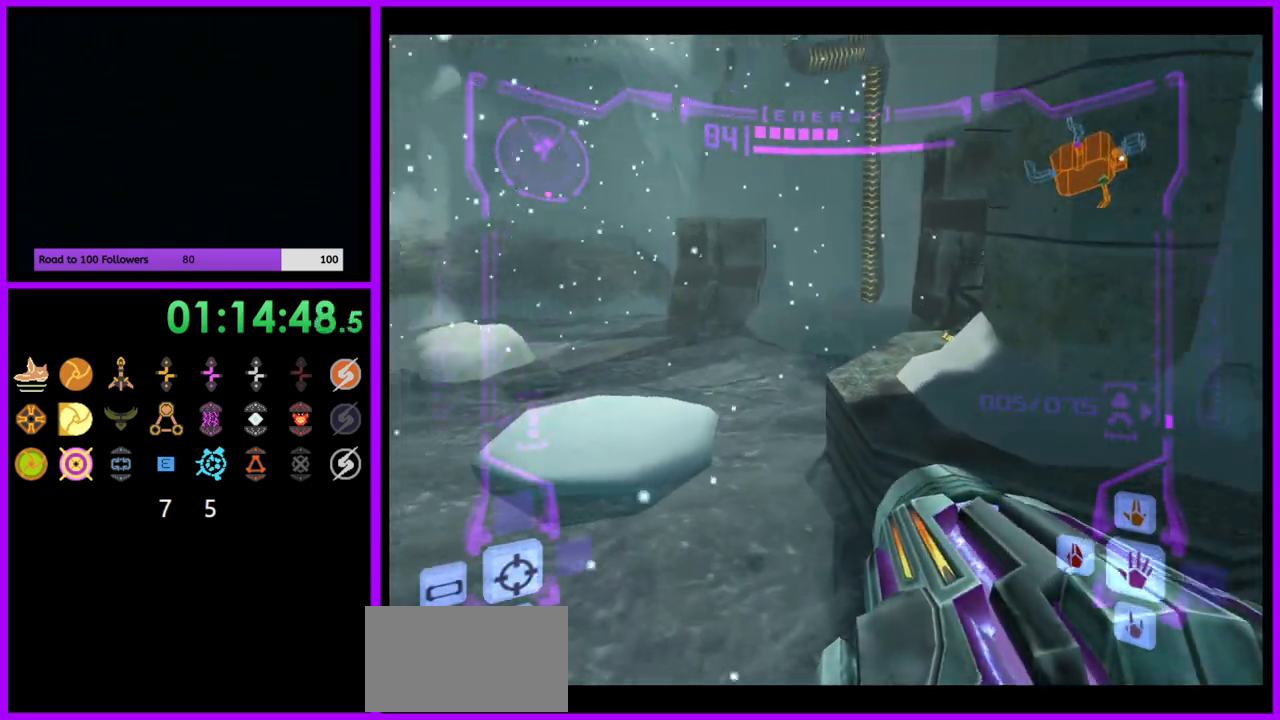
{"buttons": ["R1"], "left_stick": "up-right", "right_stick": "center"}
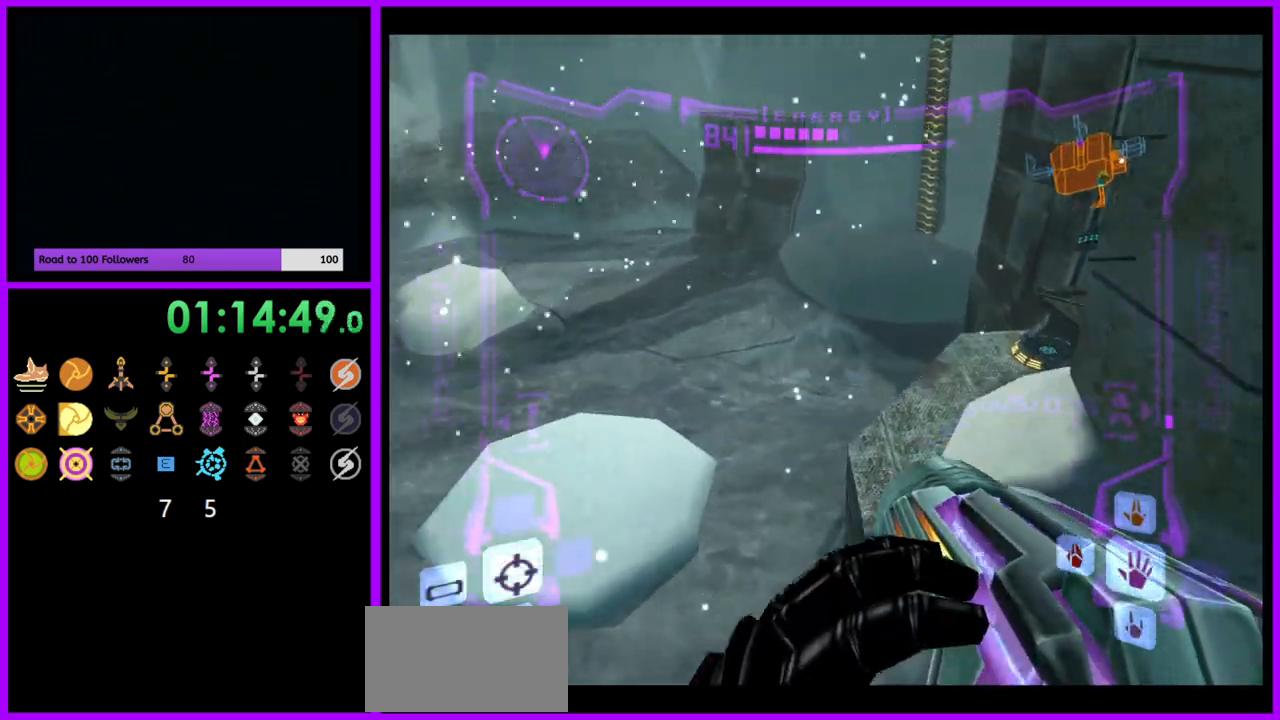
{"buttons": [], "left_stick": "up", "right_stick": "center"}
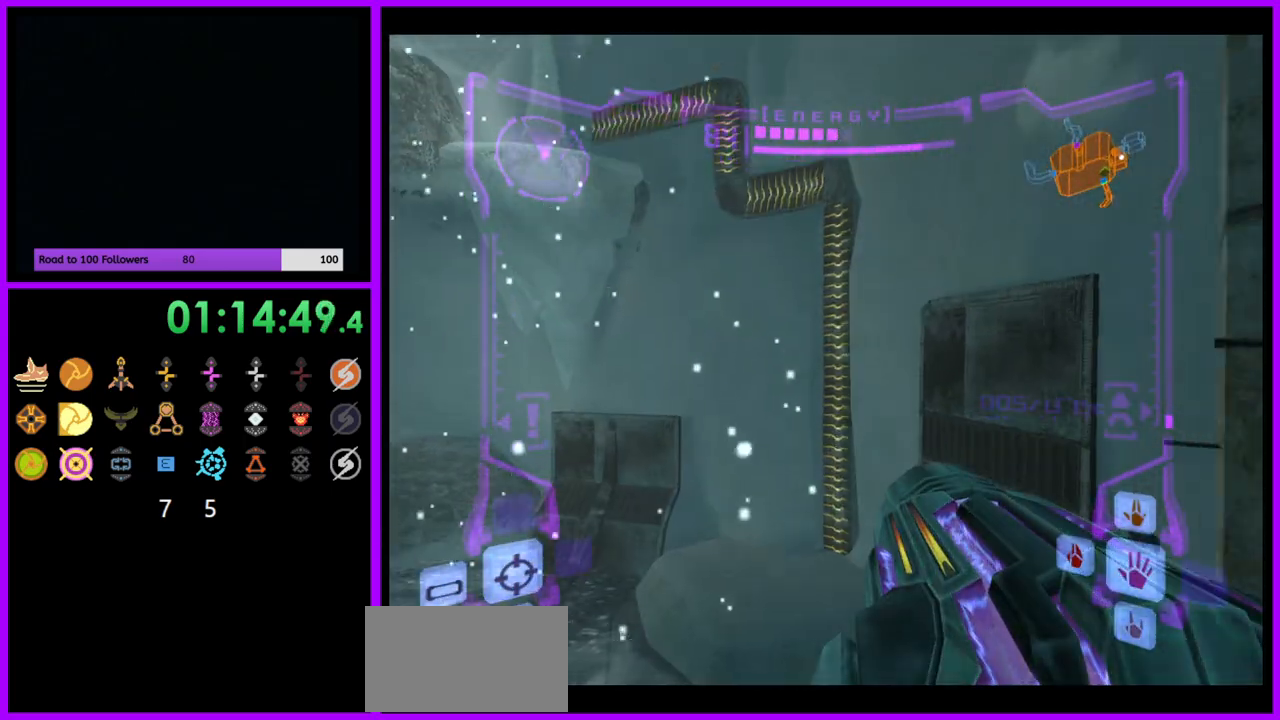
{"buttons": ["B", "L1"], "left_stick": "up", "right_stick": "center", "events": [[367, "L1", "down"], [400, "B", "down"]]}
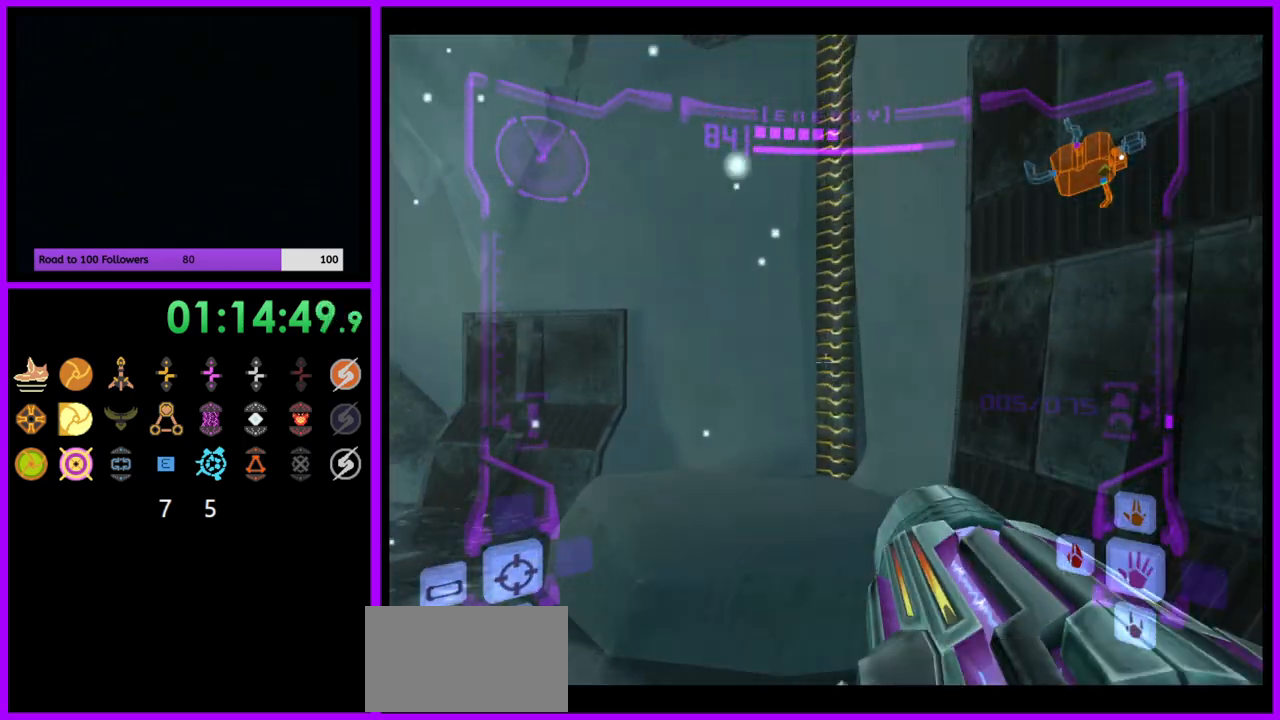
{"buttons": [], "left_stick": "up", "right_stick": "center", "events": [[17, "B", "up"], [133, "L1", "up"]]}
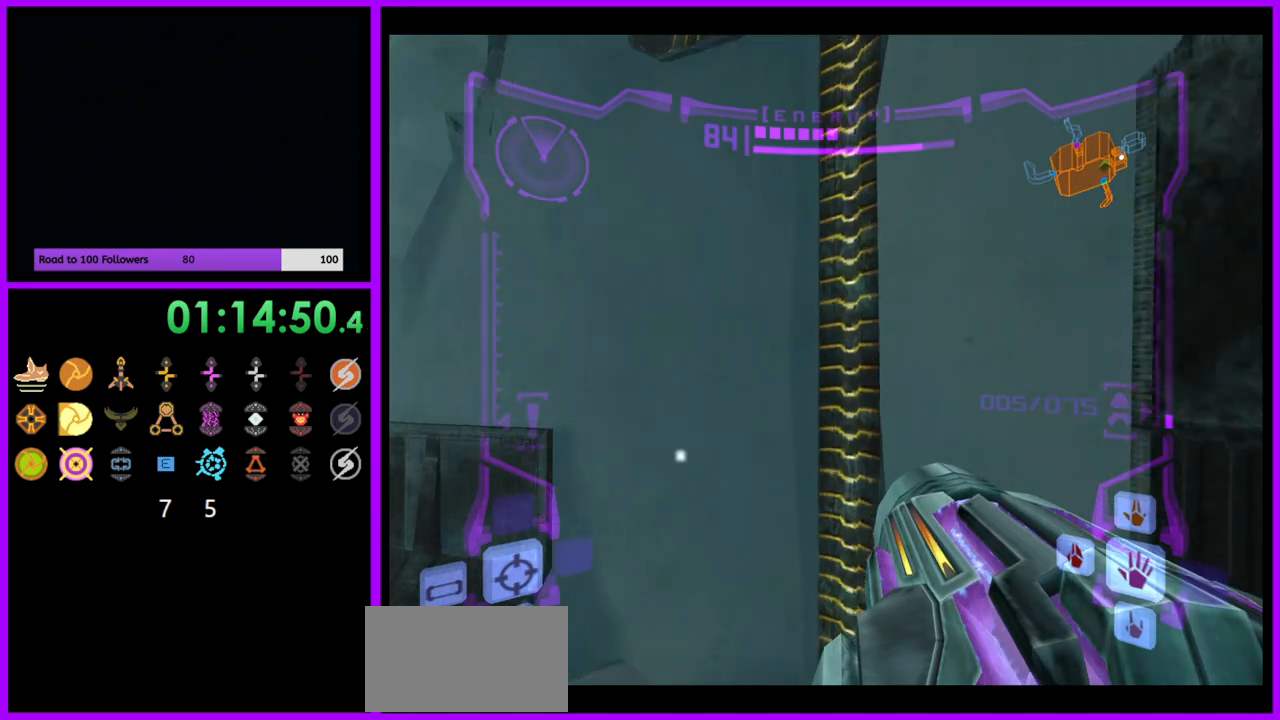
{"buttons": [], "left_stick": "up", "right_stick": "center", "events": [[350, "X", "down"], [450, "X", "up"]]}
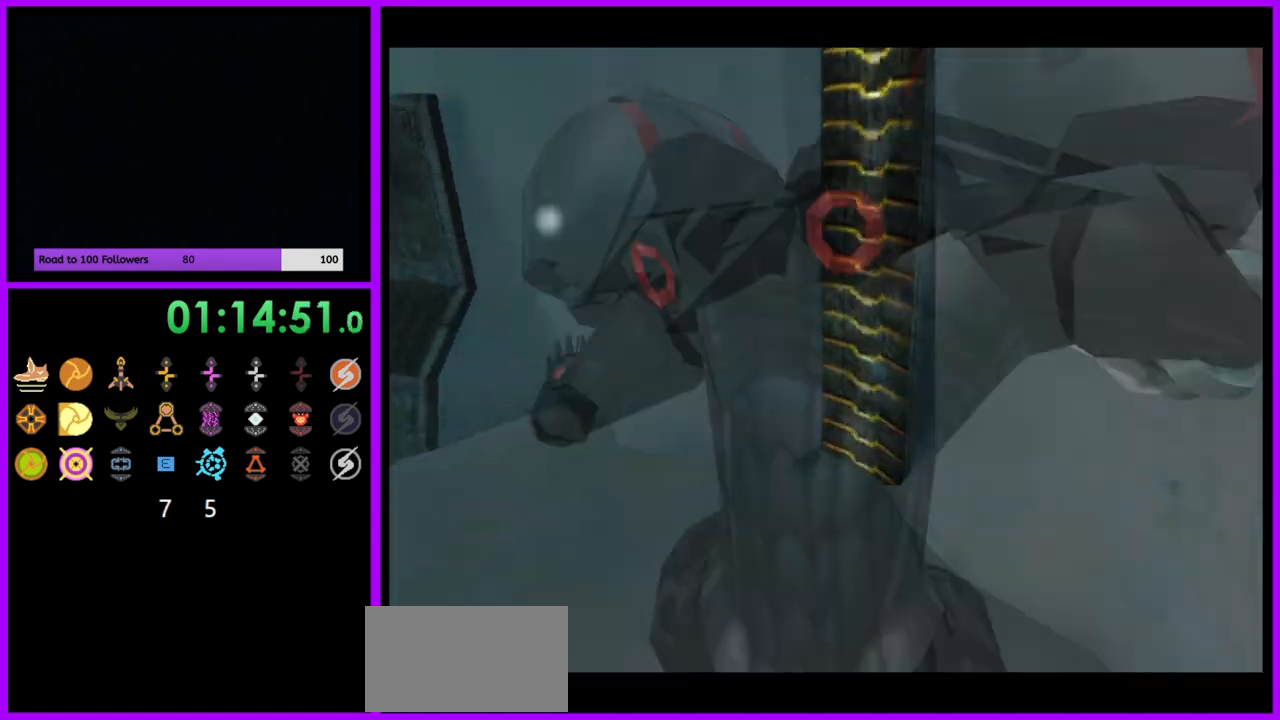
{"buttons": ["R1"], "left_stick": "up-right", "right_stick": "center", "events": [[267, "R1", "down"], [500, "left_stick", "up-right"]]}
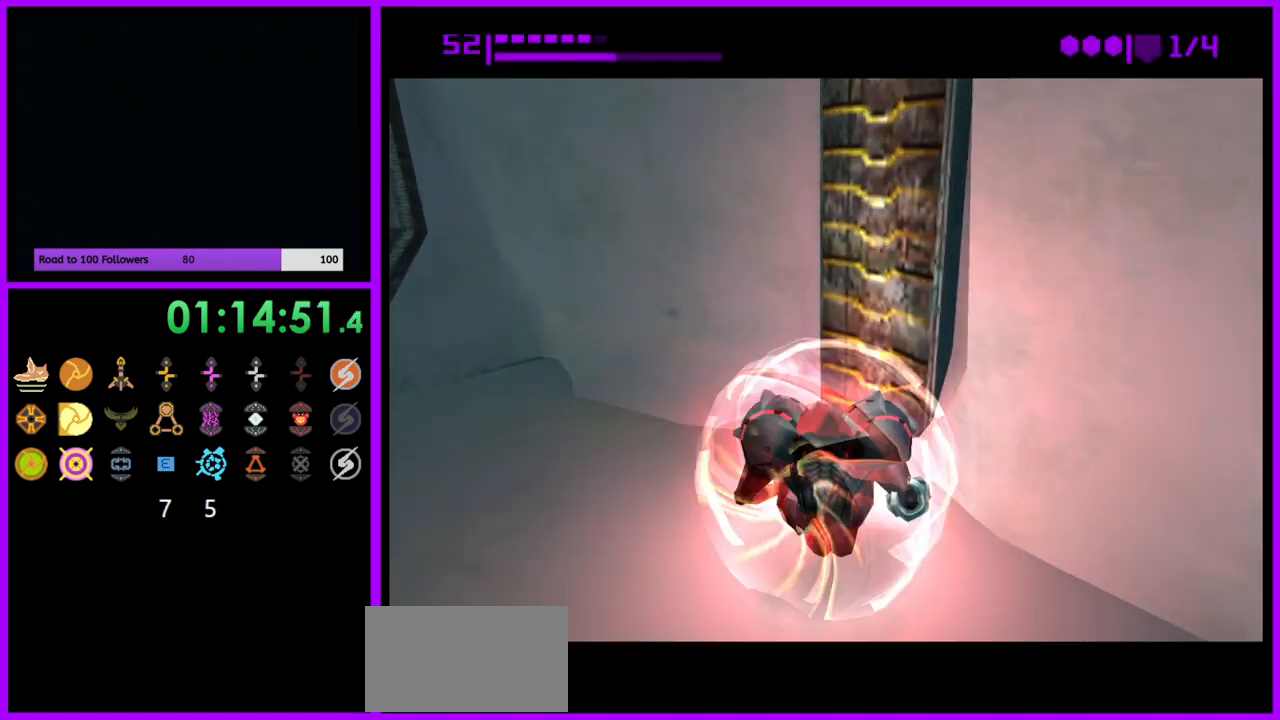
{"buttons": ["R1"], "left_stick": "up-right", "right_stick": "center", "events": []}
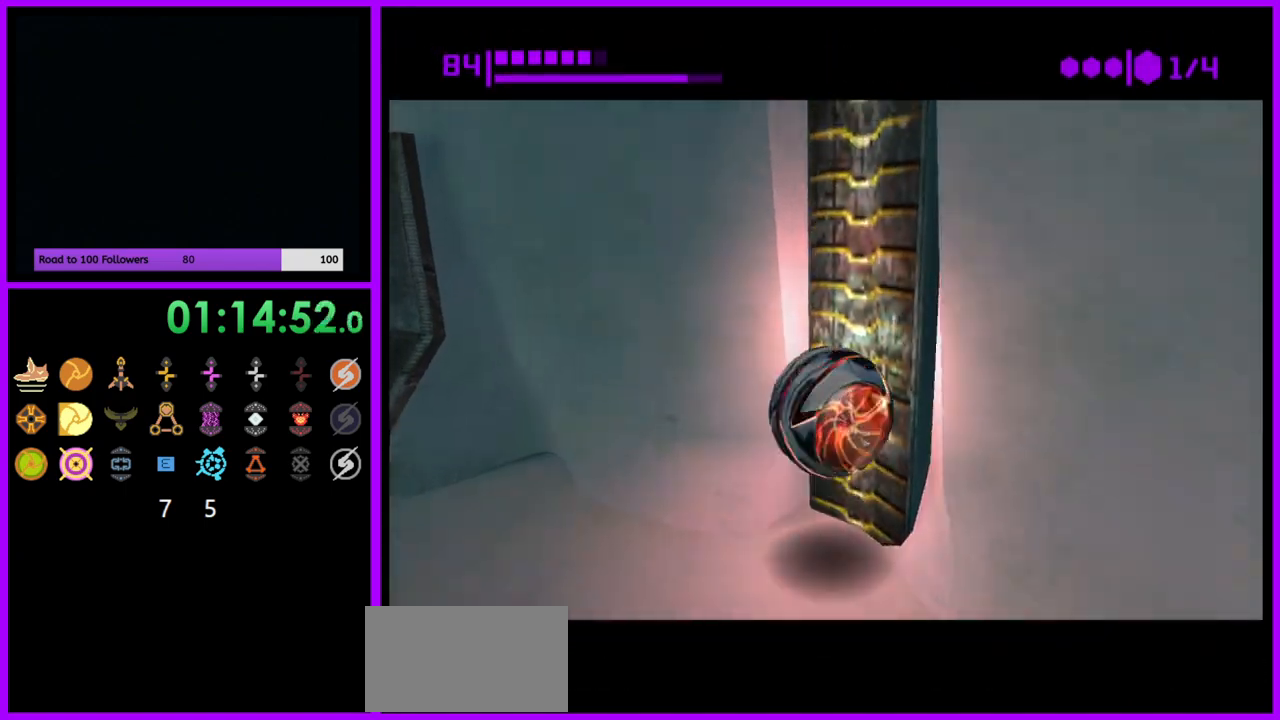
{"buttons": ["R1"], "left_stick": "up", "right_stick": "center", "events": [[100, "left_stick", "up"]]}
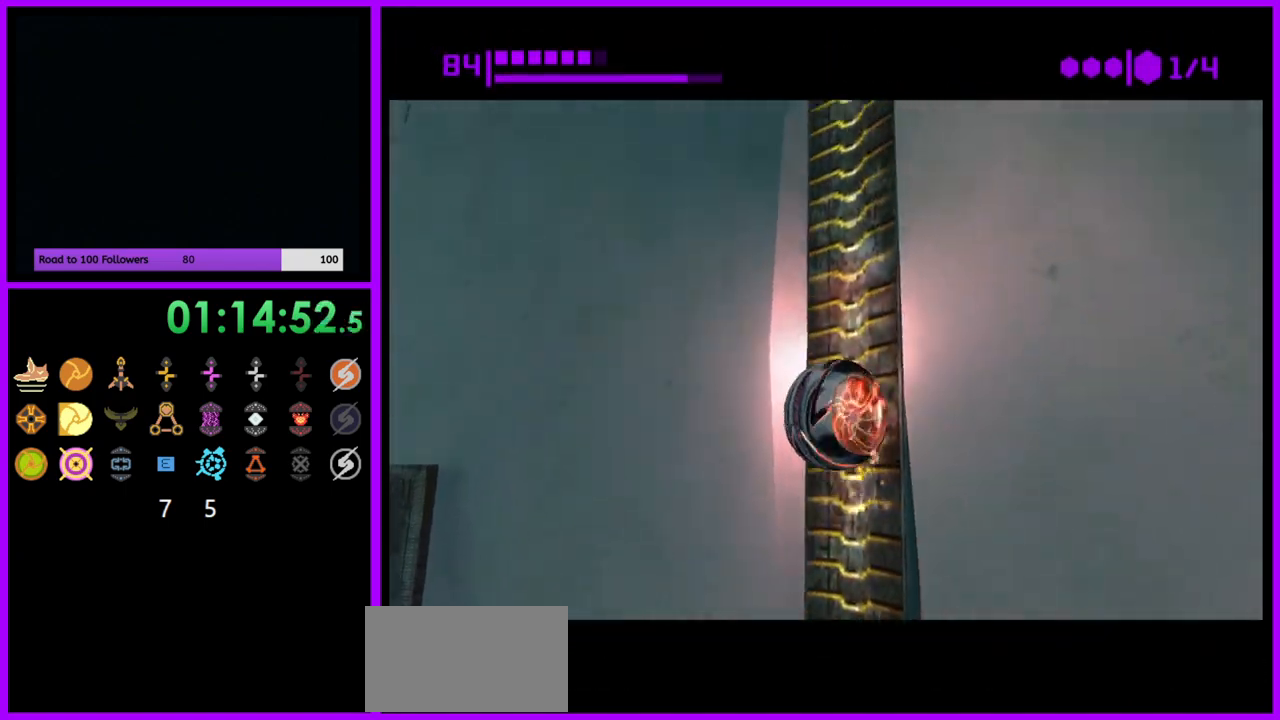
{"buttons": ["R1"], "left_stick": "up", "right_stick": "center", "events": []}
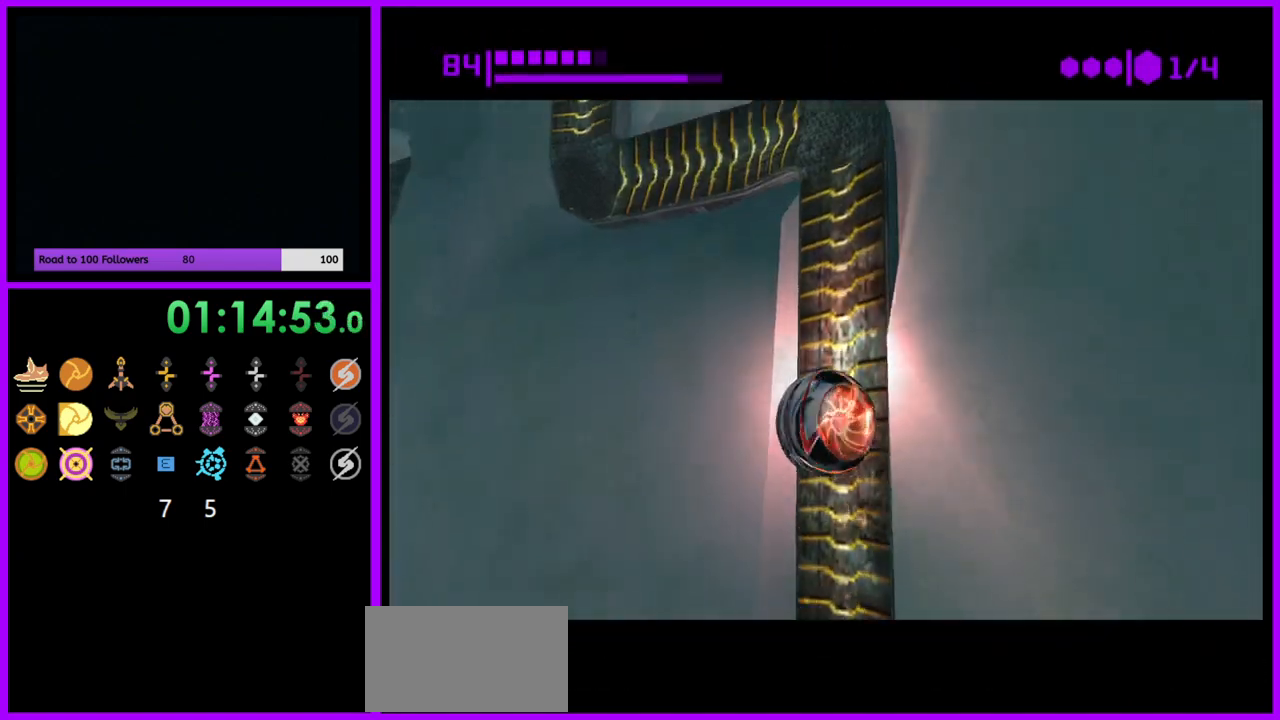
{"buttons": ["R1"], "left_stick": "up-left", "right_stick": "center", "events": [[417, "left_stick", "up-left"]]}
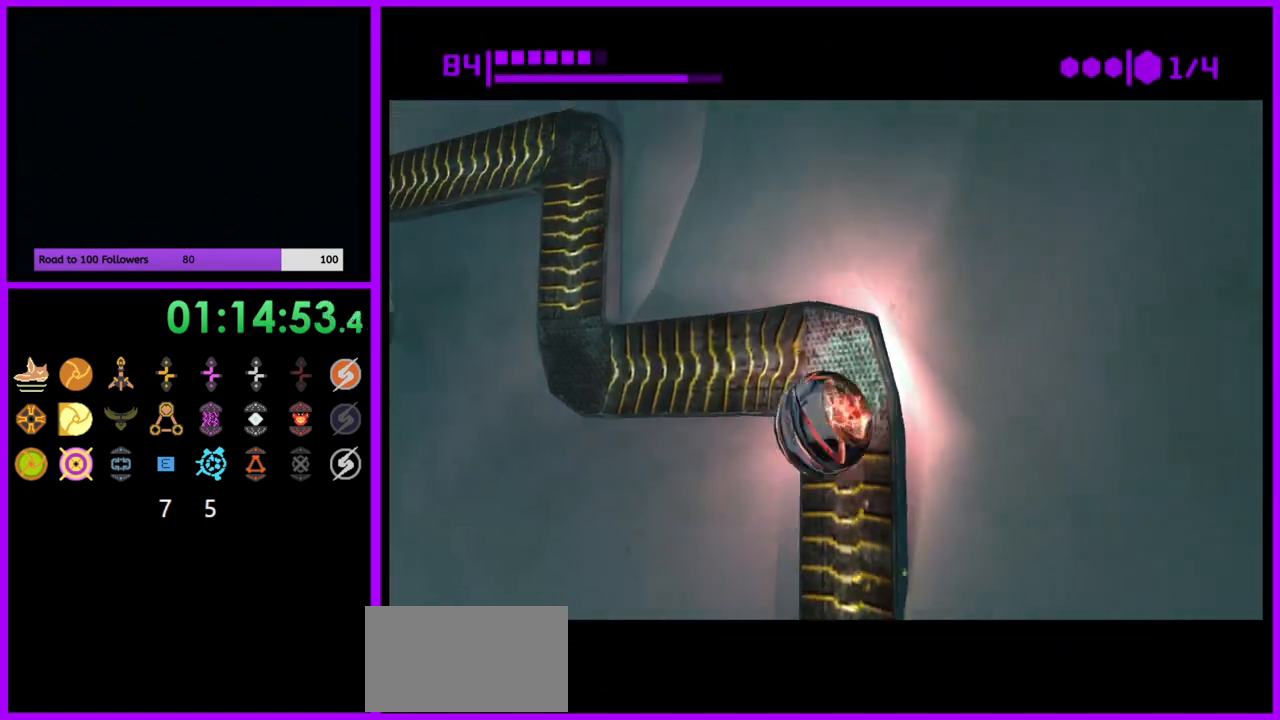
{"buttons": ["R1"], "left_stick": "left", "right_stick": "center", "events": [[83, "left_stick", "left"]]}
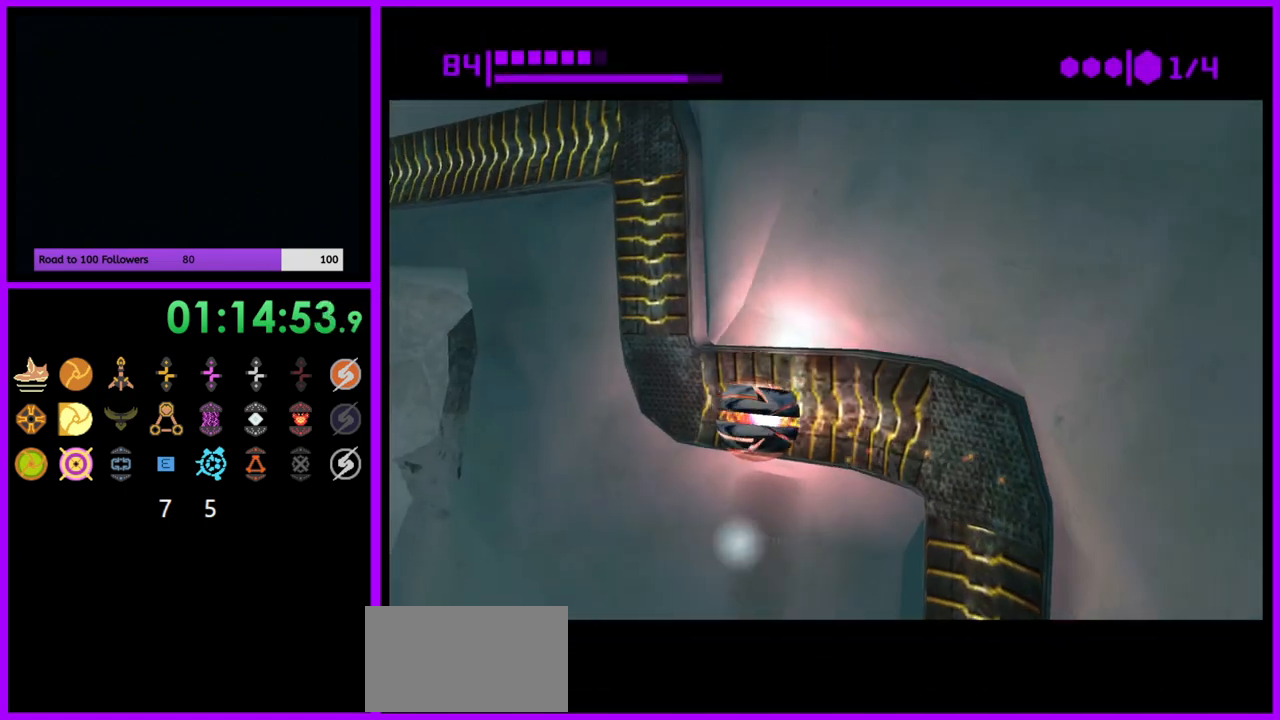
{"buttons": ["R1"], "left_stick": "up", "right_stick": "center", "events": [[117, "left_stick", "up-left"], [283, "left_stick", "up"]]}
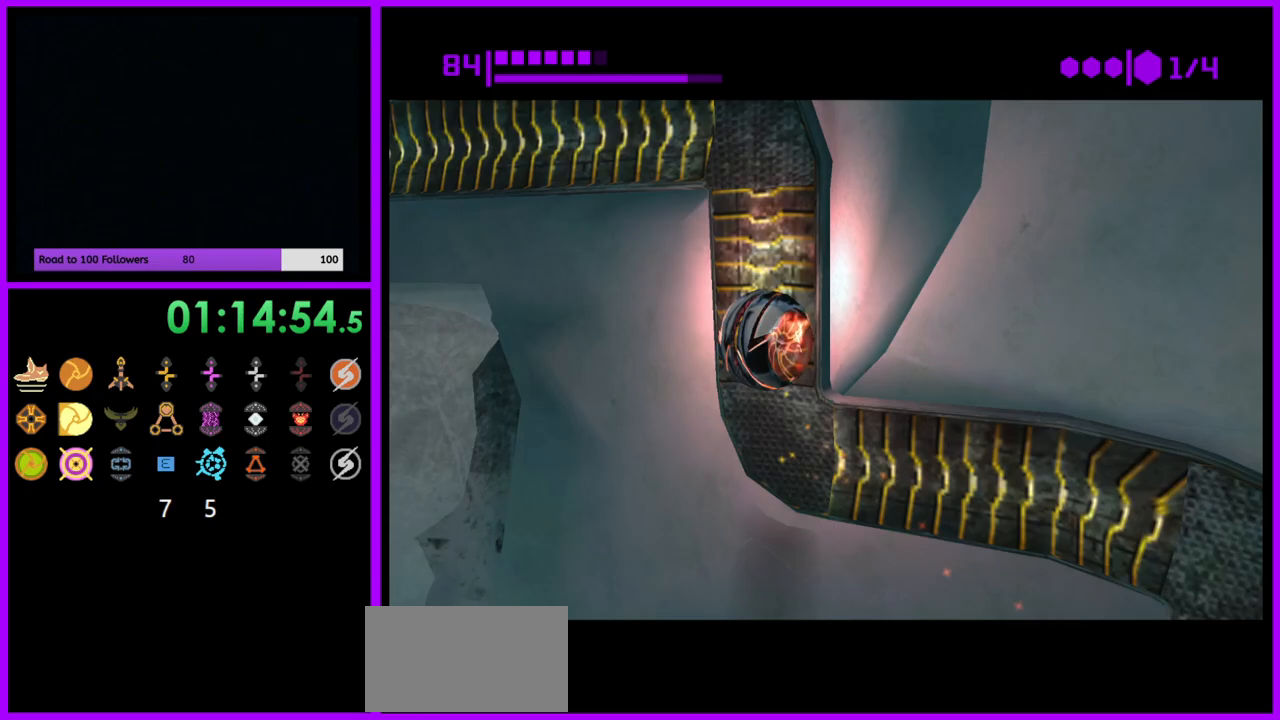
{"buttons": ["R1"], "left_stick": "left", "right_stick": "center", "events": [[133, "left_stick", "up-left"], [250, "left_stick", "left"]]}
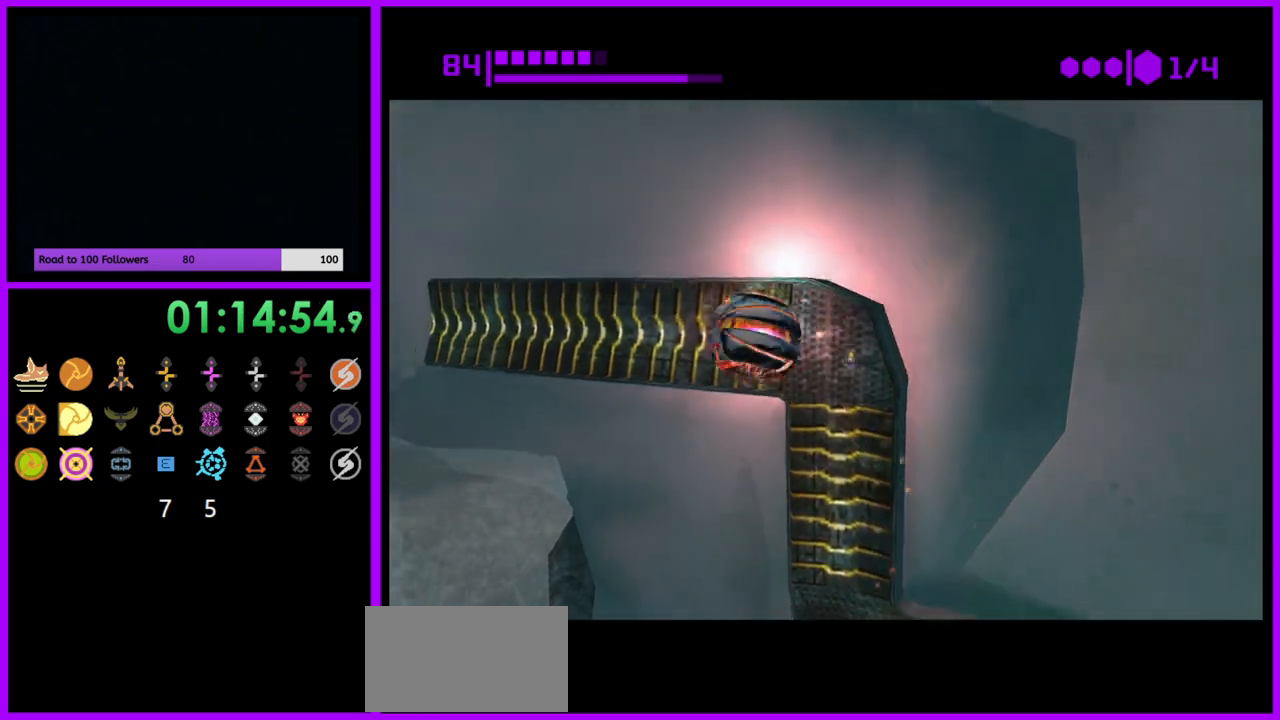
{"buttons": [], "left_stick": "left", "right_stick": "center", "events": [[433, "R1", "up"]]}
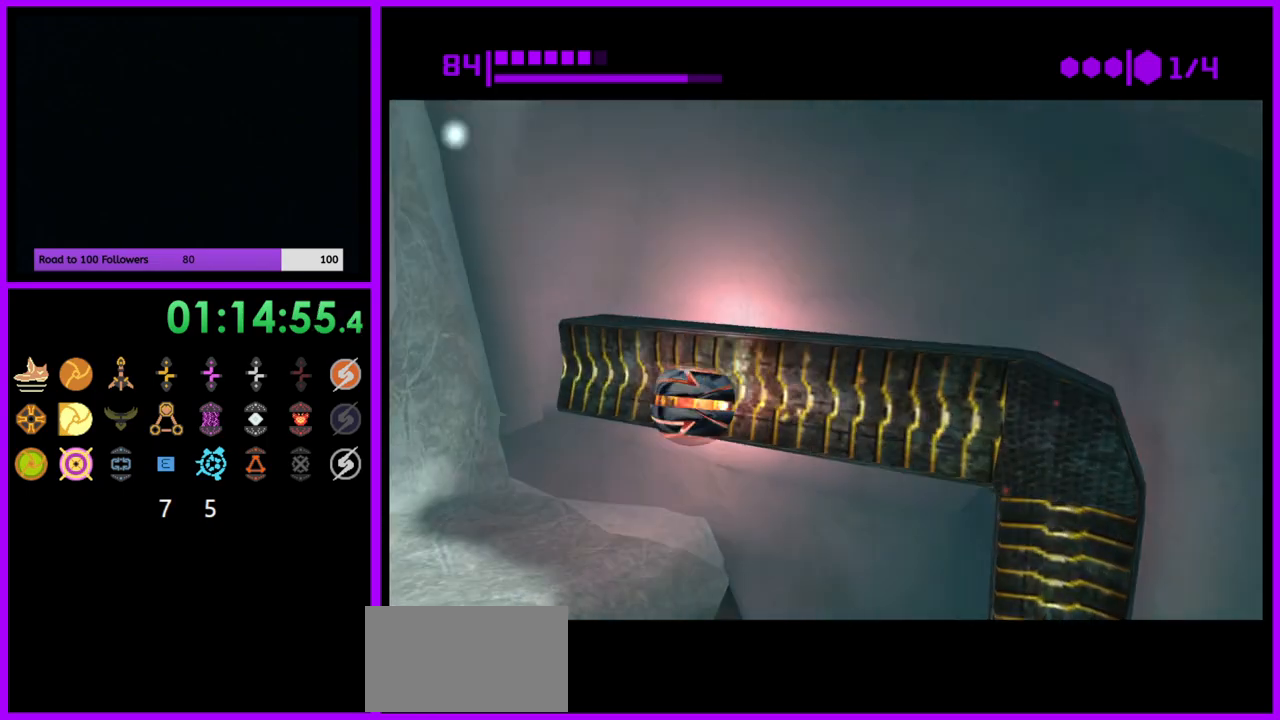
{"buttons": [], "left_stick": "center", "right_stick": "center", "events": [[100, "X", "down"], [167, "X", "up"], [317, "left_stick", "center"]]}